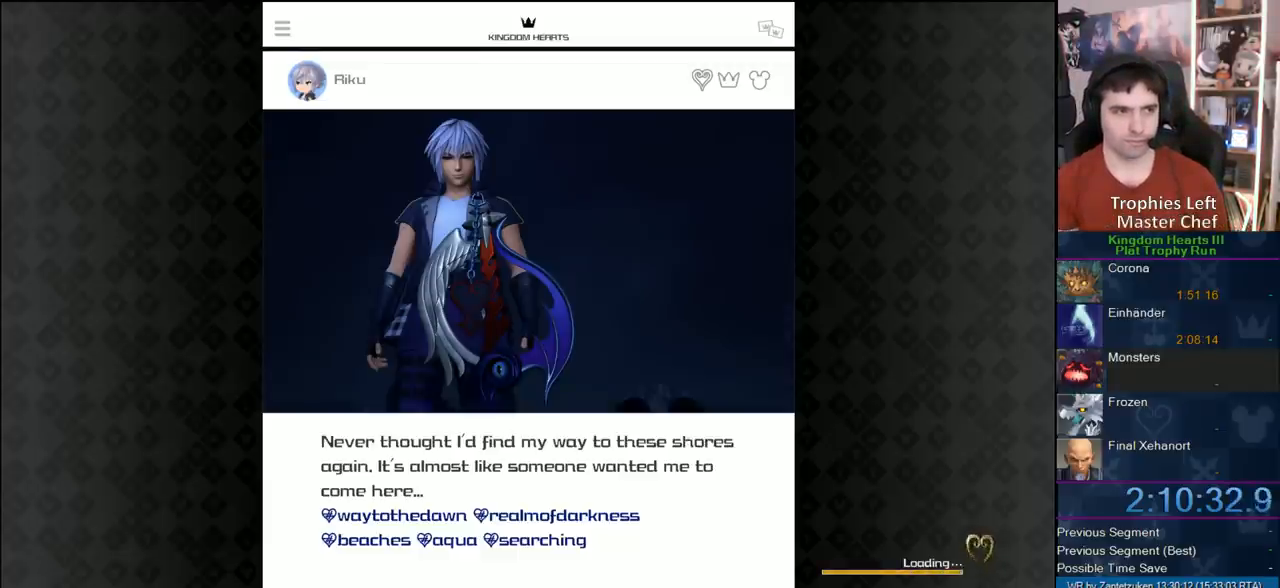
Gameplay with a controller (PlayStation layout); each line is a JSON object with the inputs held at the frame after it. "events" lists button and stick changes between this image and that frame as [ms after this image, input, new state], when the widget could be followed in between.
{"buttons": ["CIRCLE"], "left_stick": "center", "right_stick": "center", "events": [[233, "CIRCLE", "down"], [367, "CIRCLE", "up"], [433, "CIRCLE", "down"]]}
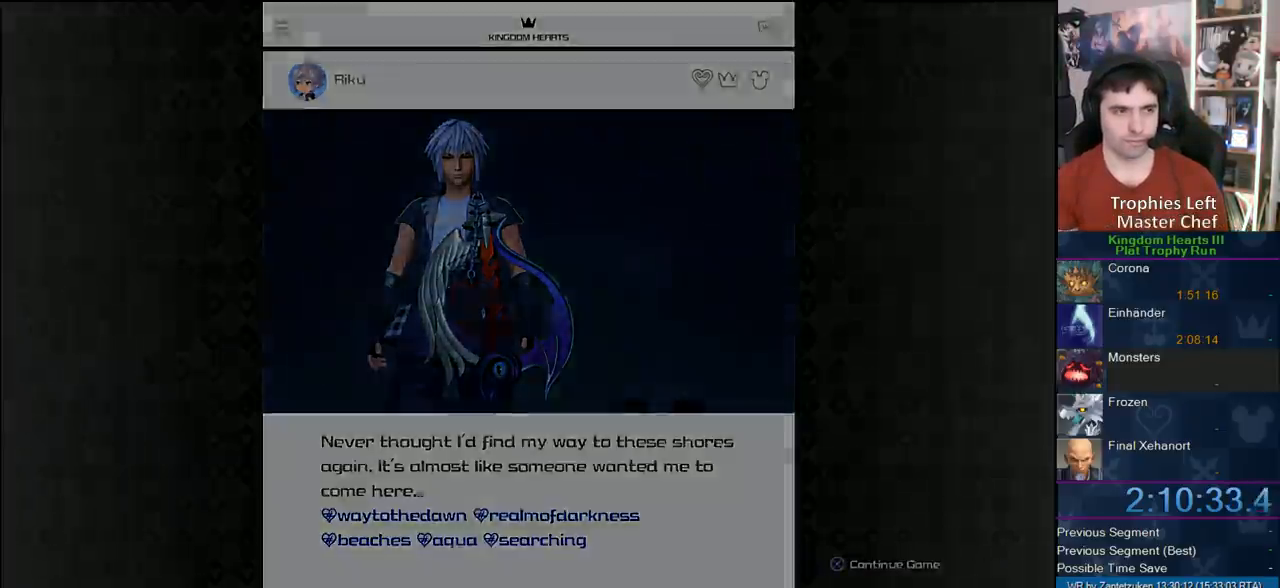
{"buttons": [], "left_stick": "center", "right_stick": "center", "events": [[17, "CIRCLE", "up"]]}
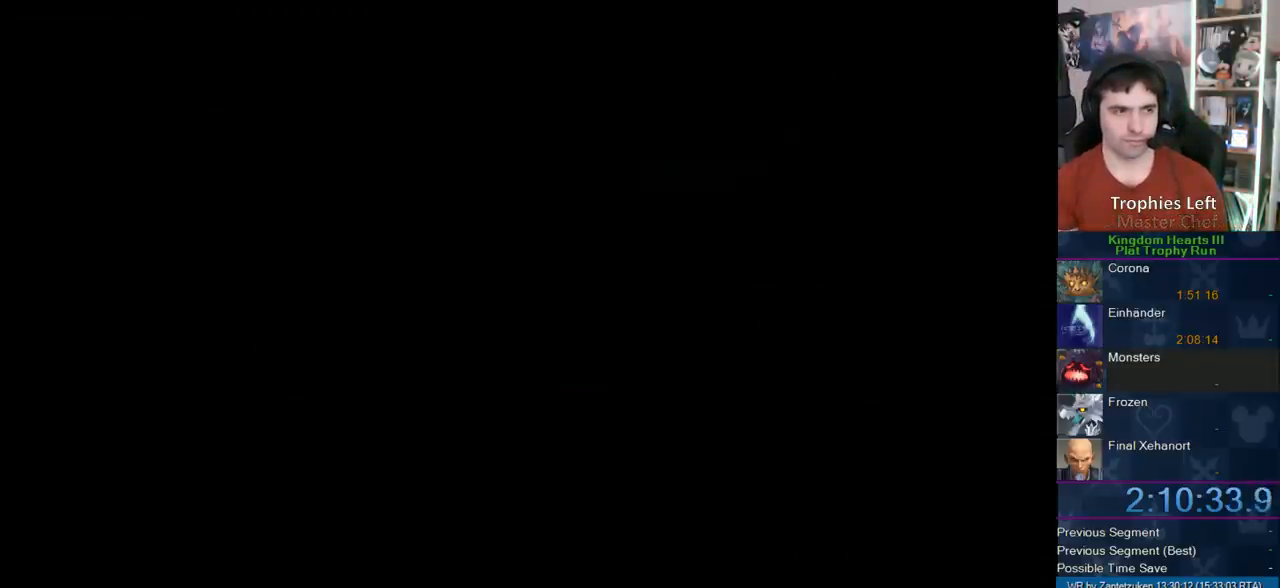
{"buttons": [], "left_stick": "center", "right_stick": "center", "events": []}
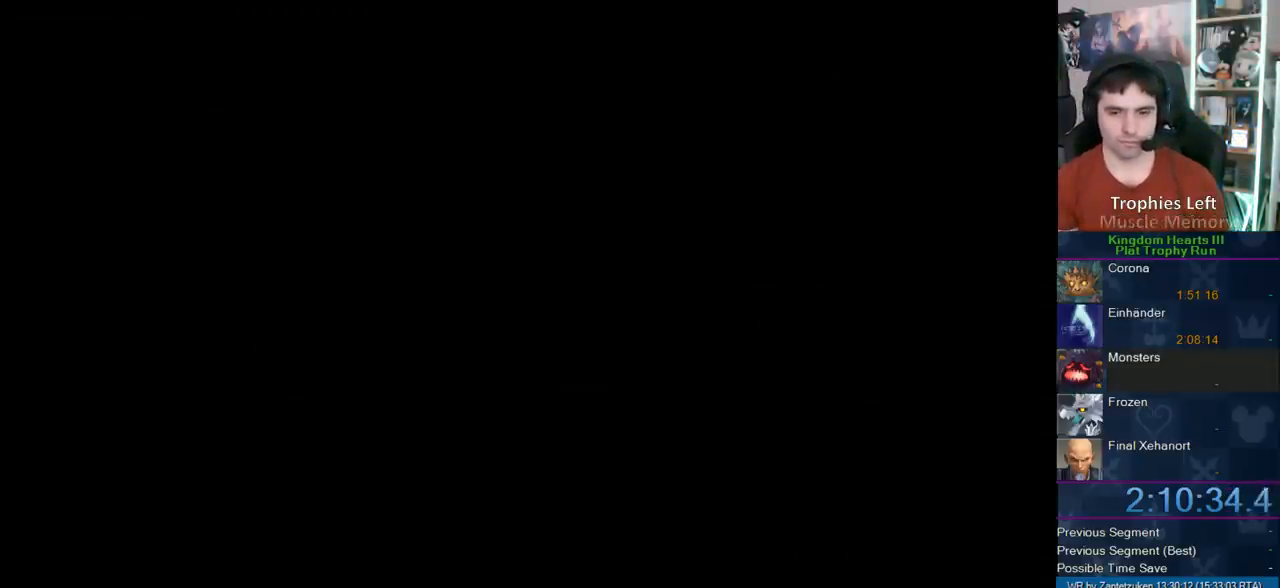
{"buttons": [], "left_stick": "center", "right_stick": "center", "events": []}
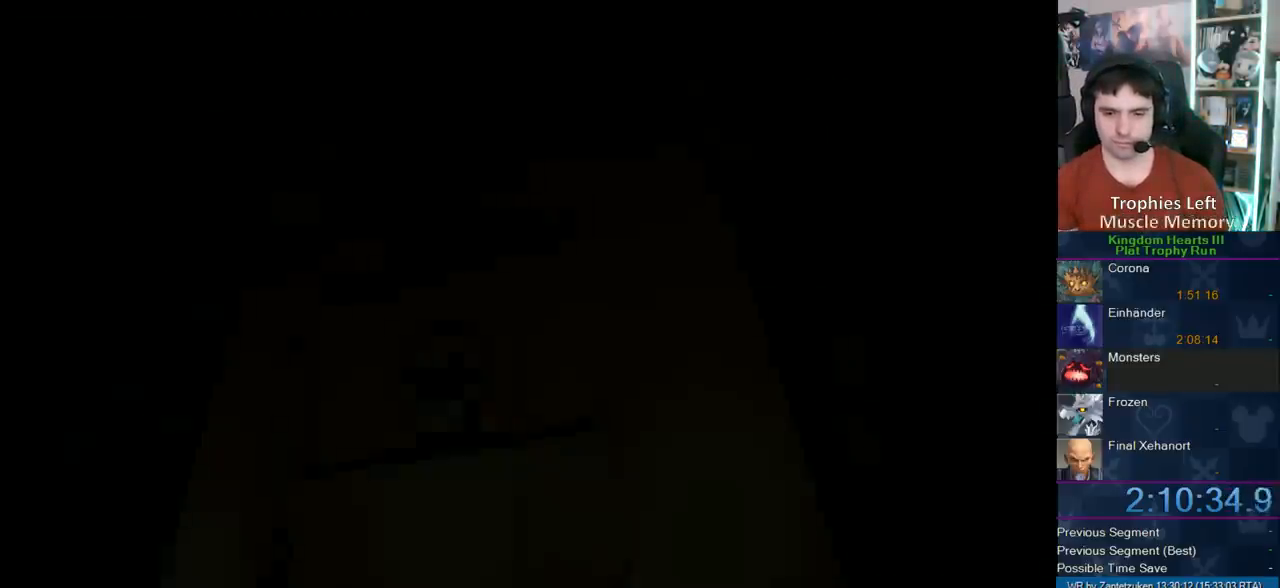
{"buttons": [], "left_stick": "center", "right_stick": "center", "events": []}
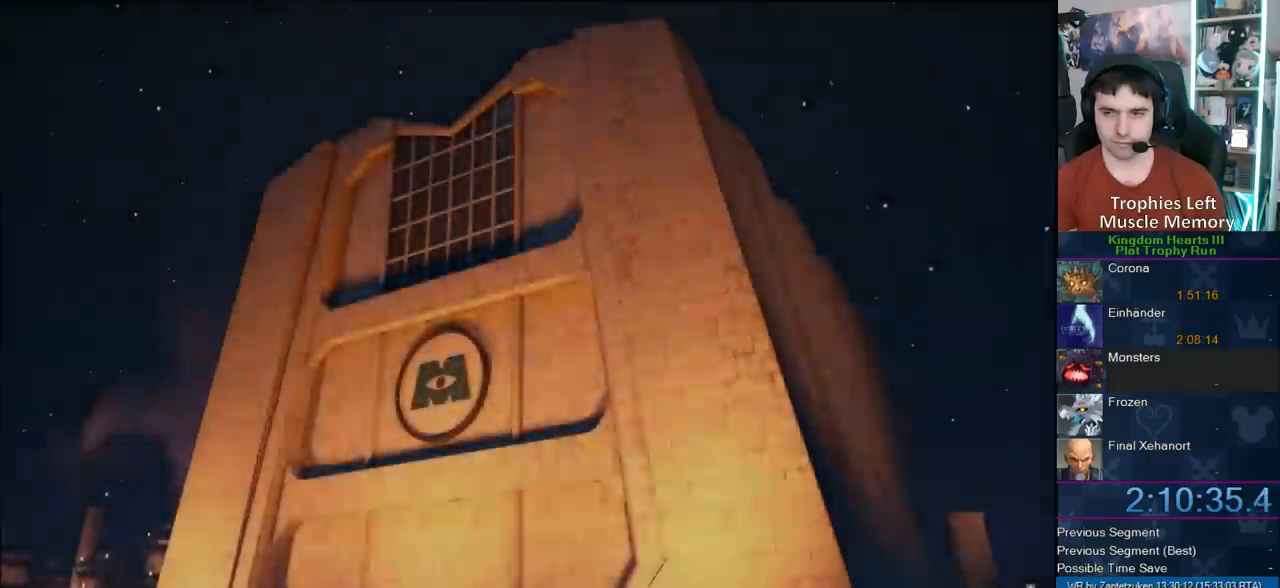
{"buttons": ["CIRCLE", "DPAD_DOWN"], "left_stick": "center", "right_stick": "center", "events": [[183, "START", "down"], [333, "START", "up"], [417, "DPAD_DOWN", "down"], [450, "CIRCLE", "down"]]}
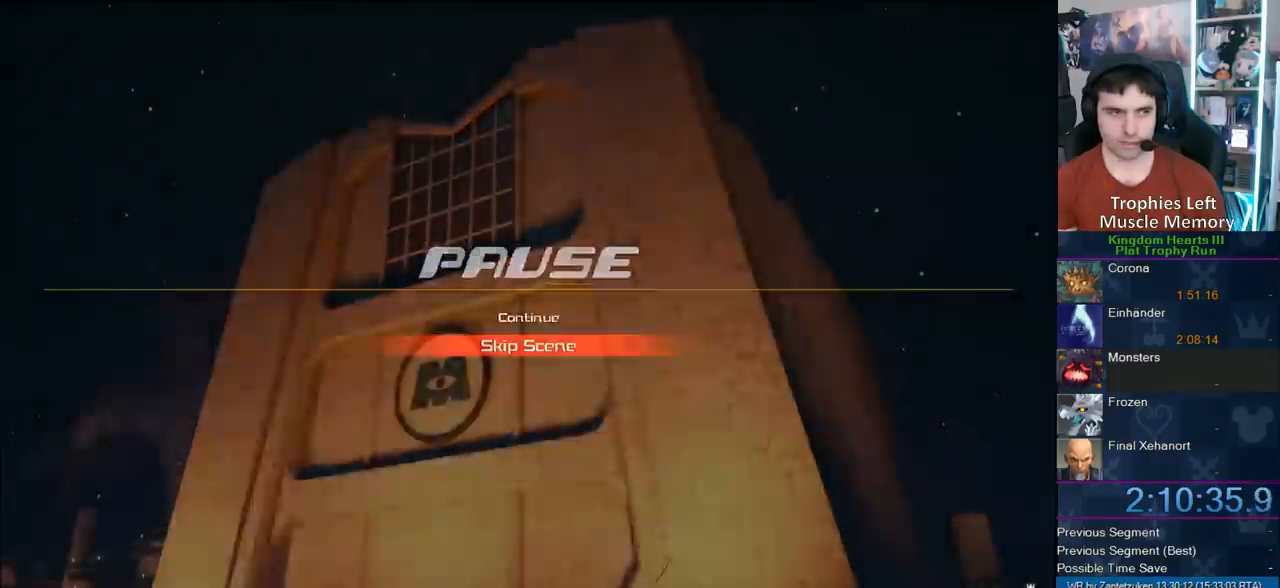
{"buttons": [], "left_stick": "center", "right_stick": "center", "events": [[17, "CROSS", "down"], [50, "CIRCLE", "up"], [50, "DPAD_DOWN", "up"], [233, "CROSS", "up"]]}